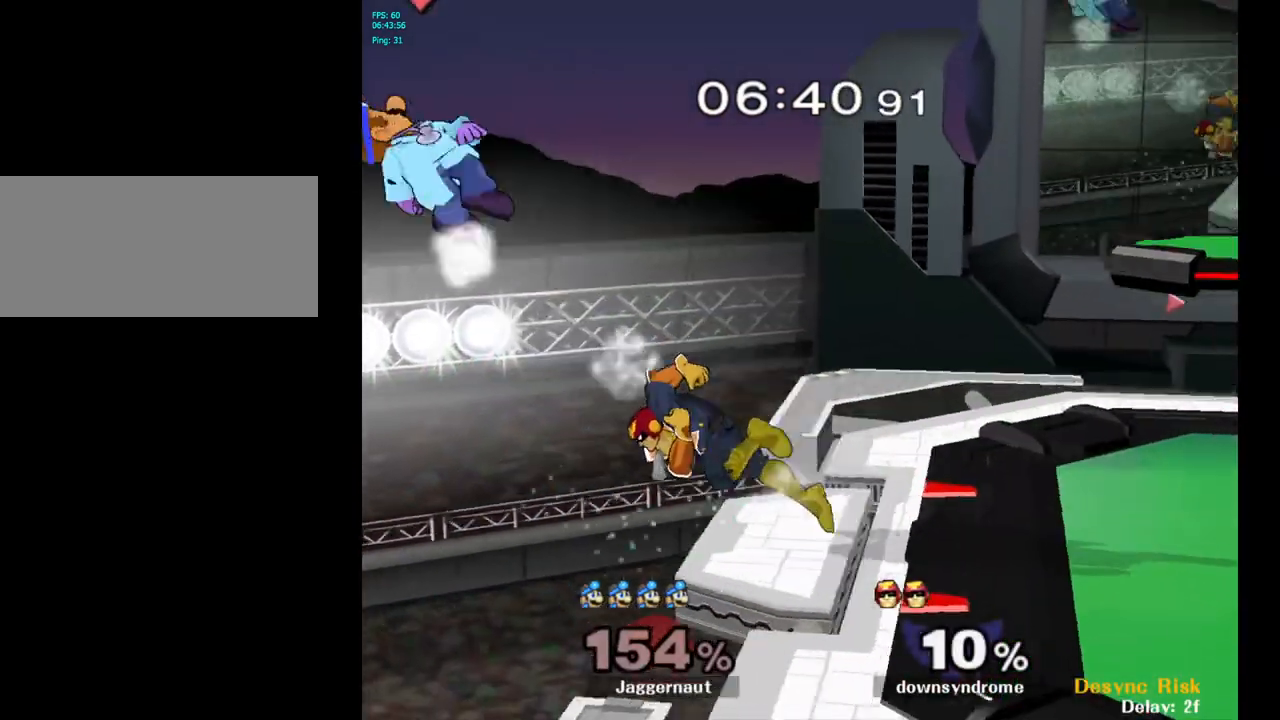
Gameplay with a controller (Nintendo layout); each line is a JSON object with the inputs held at the frame after it. "events" lists button and stick changes between this image and that frame as [ms after this image, input, new state], when the widget could be followed in between. Not read: L3 R3.
{"buttons": ["Y"], "left_stick": "right", "right_stick": "center", "events": [[50, "left_stick", "right"], [150, "R1", "up"], [317, "Y", "down"], [417, "Y", "up"], [467, "Y", "down"]]}
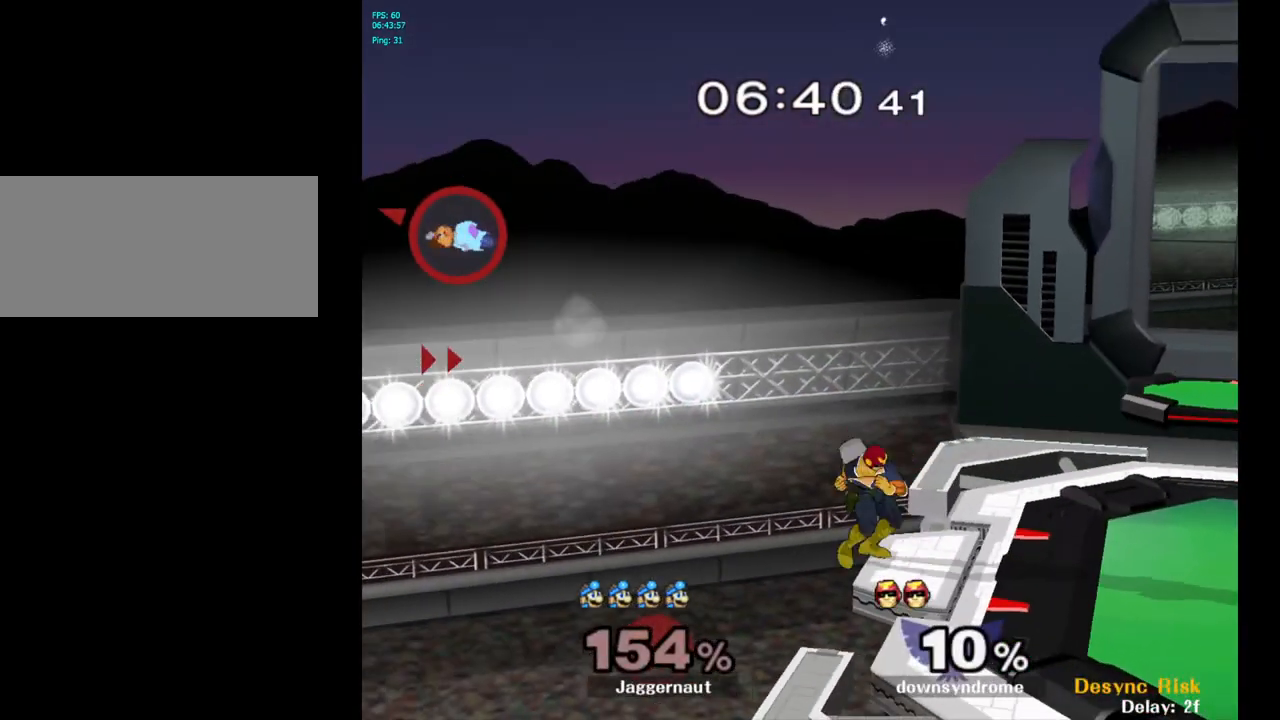
{"buttons": [], "left_stick": "right", "right_stick": "center", "events": [[67, "Y", "up"], [117, "Y", "down"], [217, "Y", "up"], [267, "Y", "down"], [383, "Y", "up"]]}
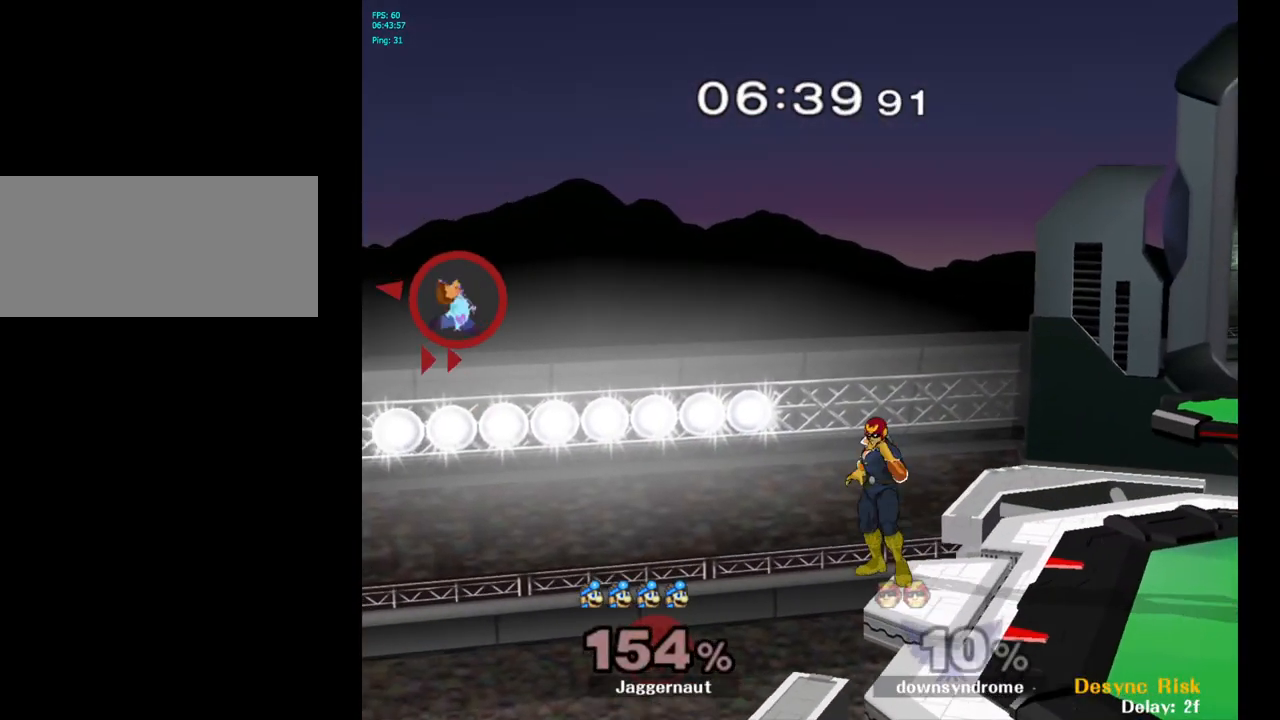
{"buttons": [], "left_stick": "right", "right_stick": "center", "events": [[100, "Y", "down"], [200, "Y", "up"], [250, "Y", "down"], [400, "Y", "up"]]}
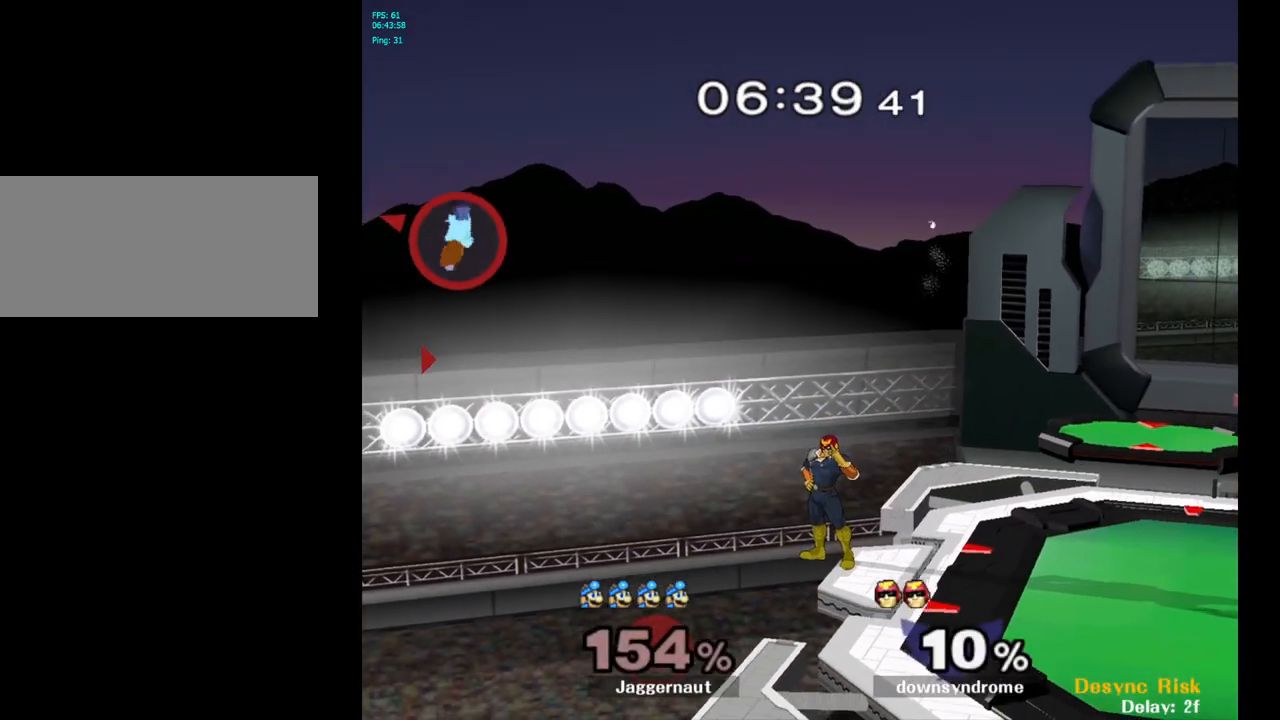
{"buttons": ["B"], "left_stick": "down-right", "right_stick": "center", "events": [[383, "left_stick", "down-right"], [467, "B", "down"]]}
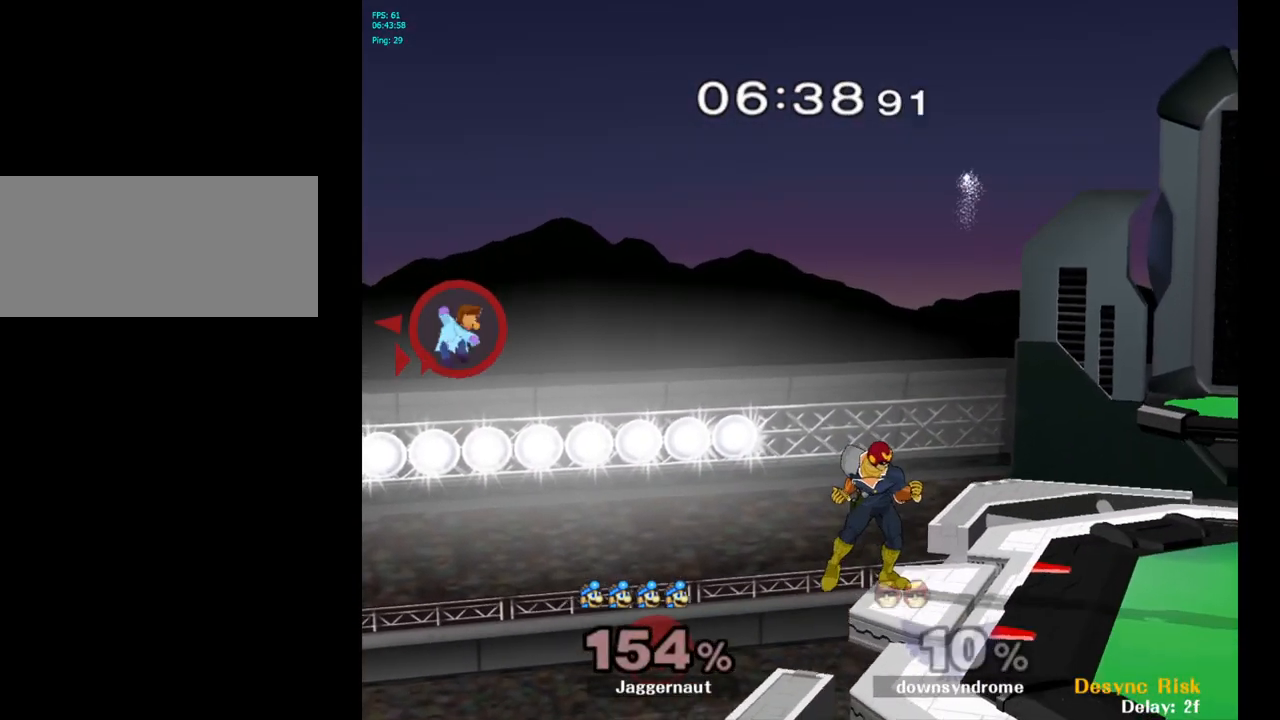
{"buttons": ["B"], "left_stick": "right", "right_stick": "center", "events": [[33, "B", "up"], [100, "B", "down"], [150, "B", "up"], [200, "B", "down"], [233, "B", "up"], [250, "left_stick", "right"], [267, "B", "down"], [317, "B", "up"], [367, "B", "down"], [417, "B", "up"], [450, "B", "down"]]}
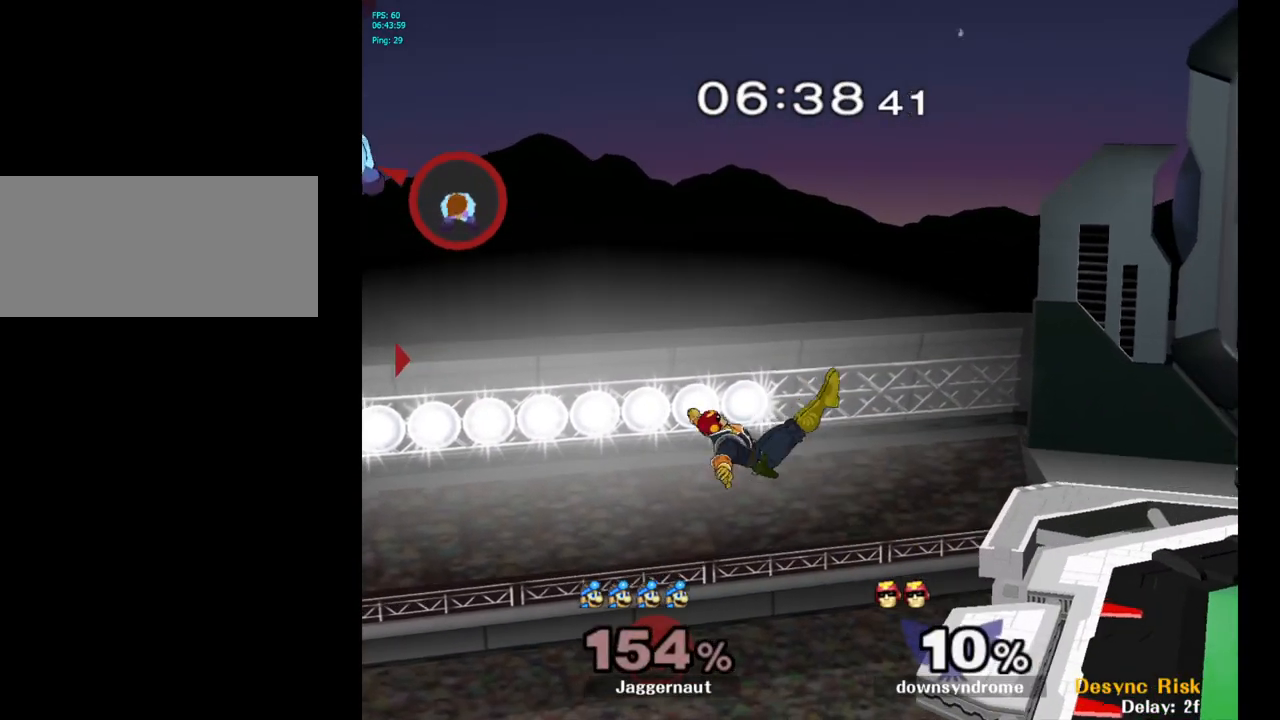
{"buttons": [], "left_stick": "right", "right_stick": "center", "events": [[50, "B", "up"], [83, "B", "down"], [167, "B", "up"], [217, "B", "down"], [333, "B", "up"]]}
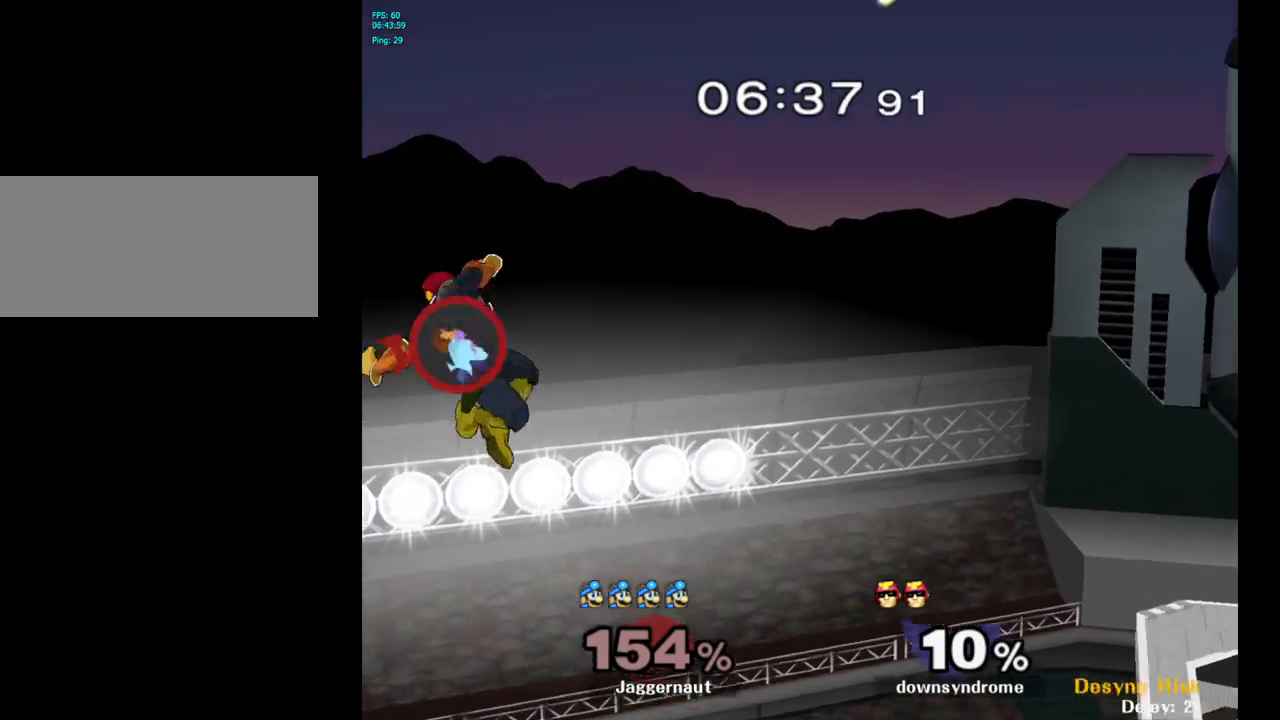
{"buttons": [], "left_stick": "right", "right_stick": "center", "events": []}
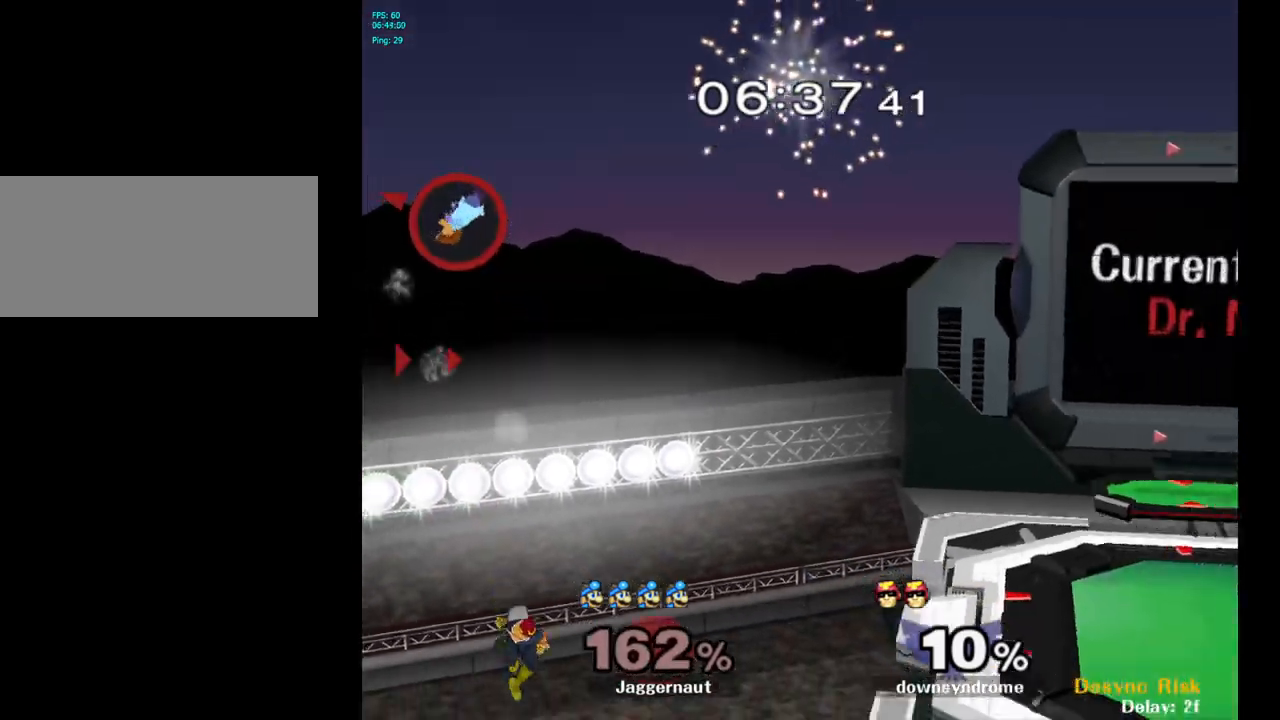
{"buttons": [], "left_stick": "right", "right_stick": "center", "events": []}
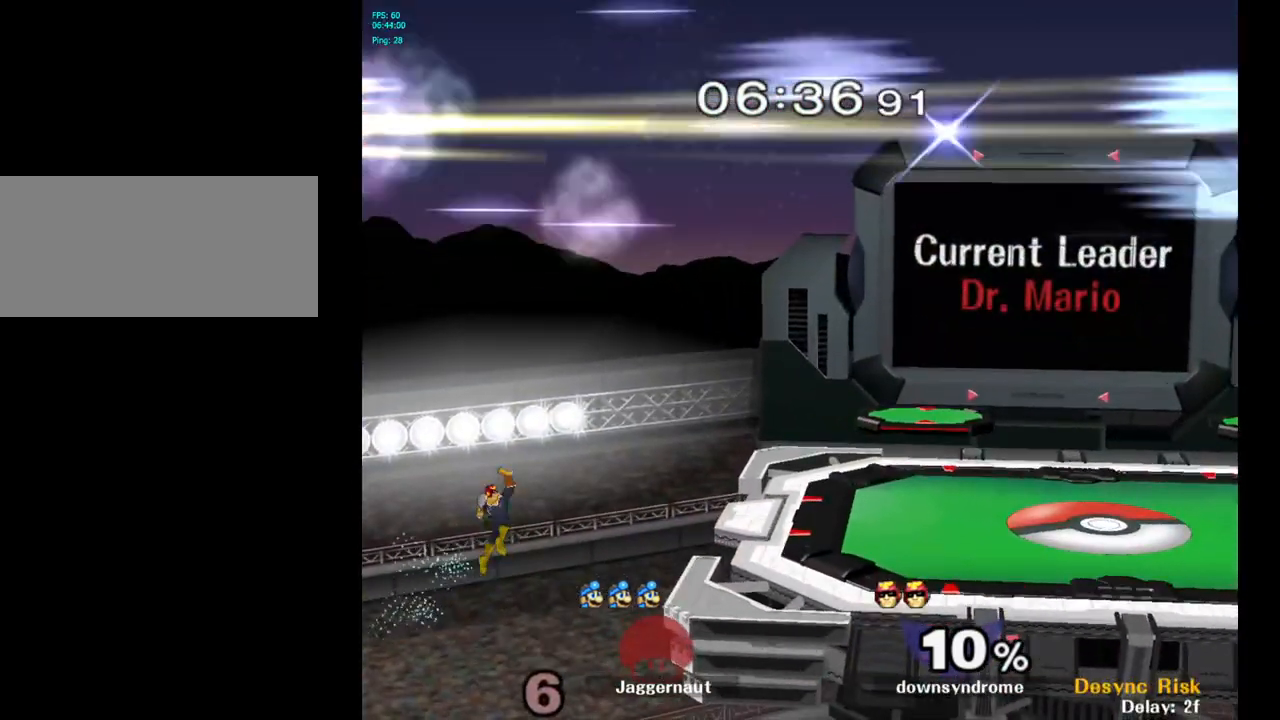
{"buttons": [], "left_stick": "right", "right_stick": "center", "events": []}
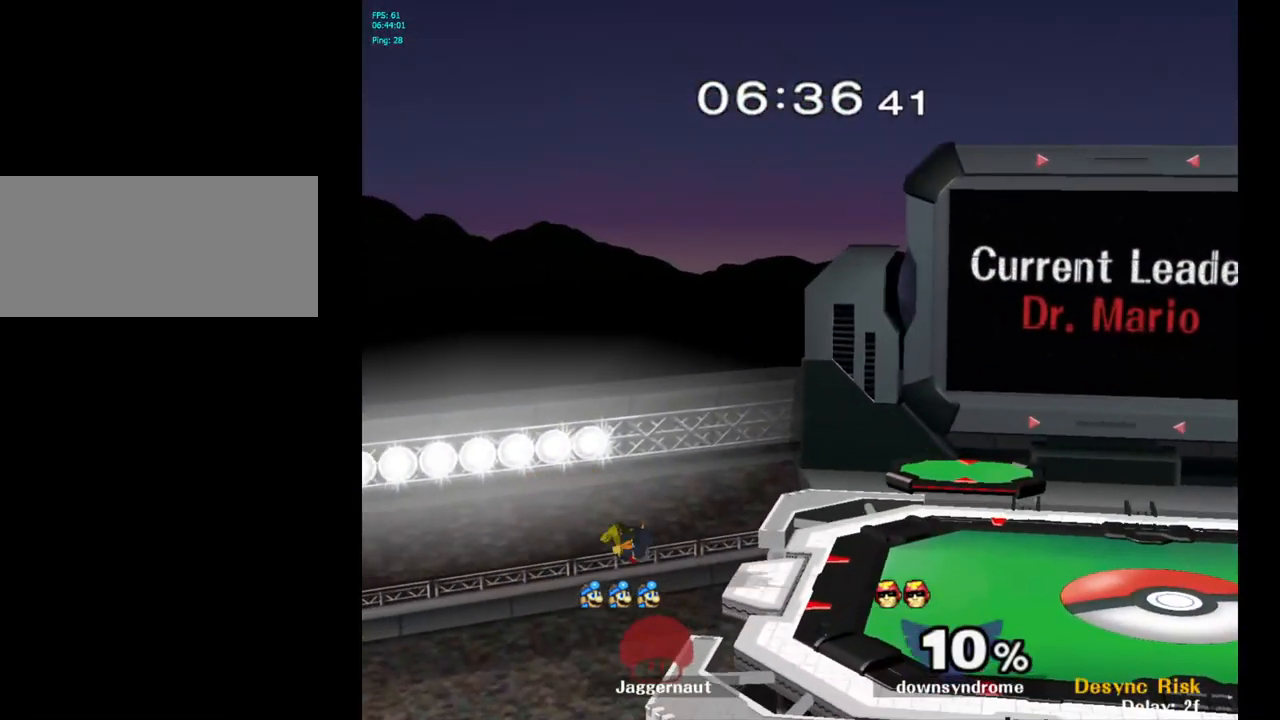
{"buttons": [], "left_stick": "right", "right_stick": "center", "events": []}
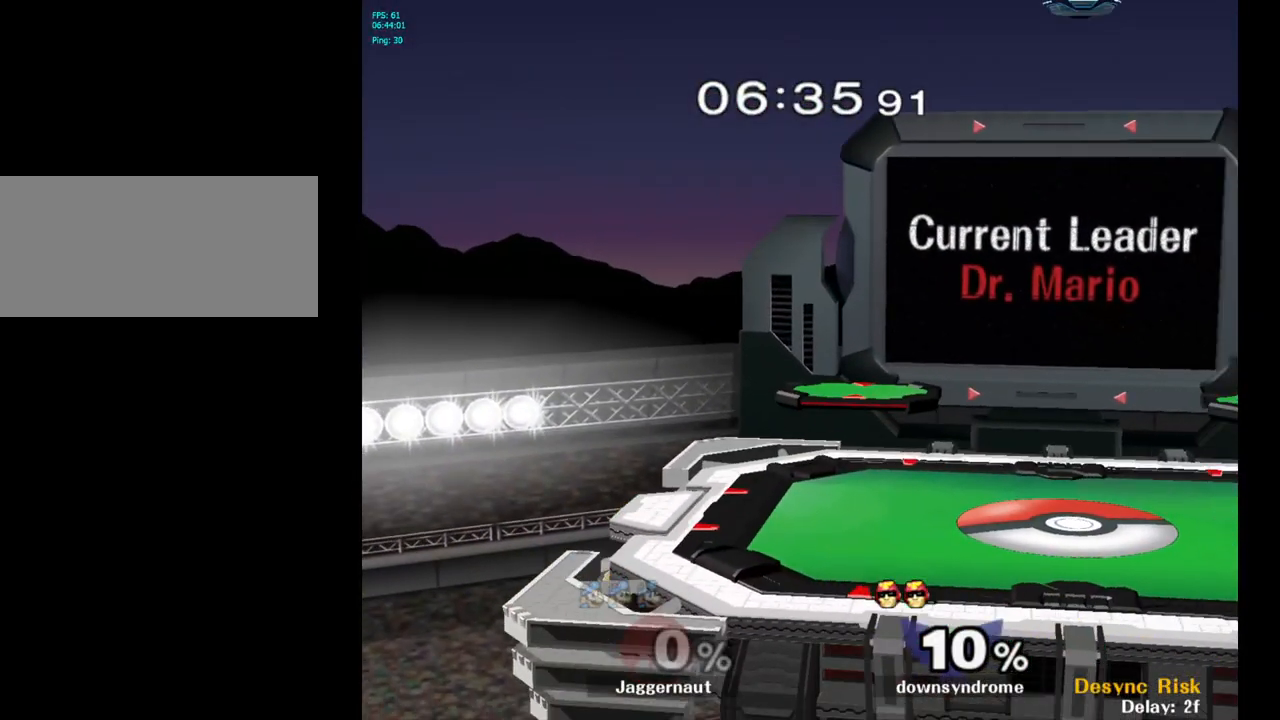
{"buttons": [], "left_stick": "left", "right_stick": "center", "events": [[117, "left_stick", "center"], [233, "left_stick", "left"]]}
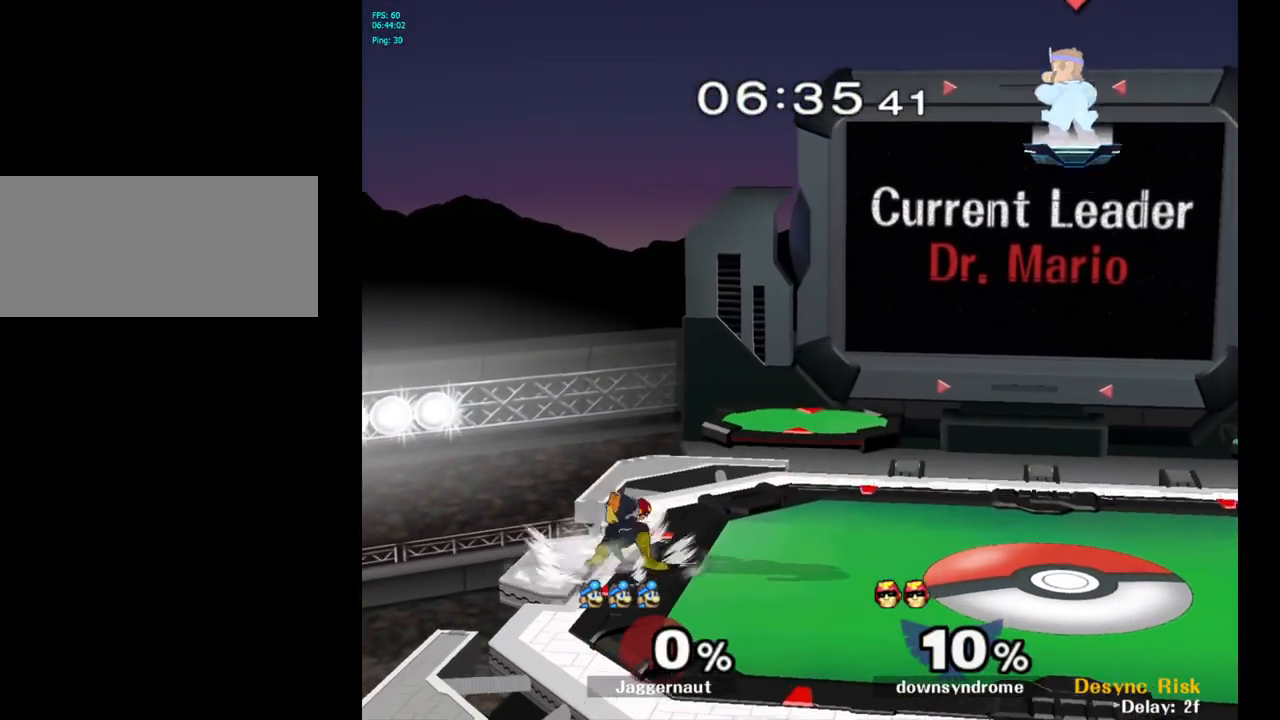
{"buttons": [], "left_stick": "down-left", "right_stick": "center", "events": [[333, "left_stick", "down-left"]]}
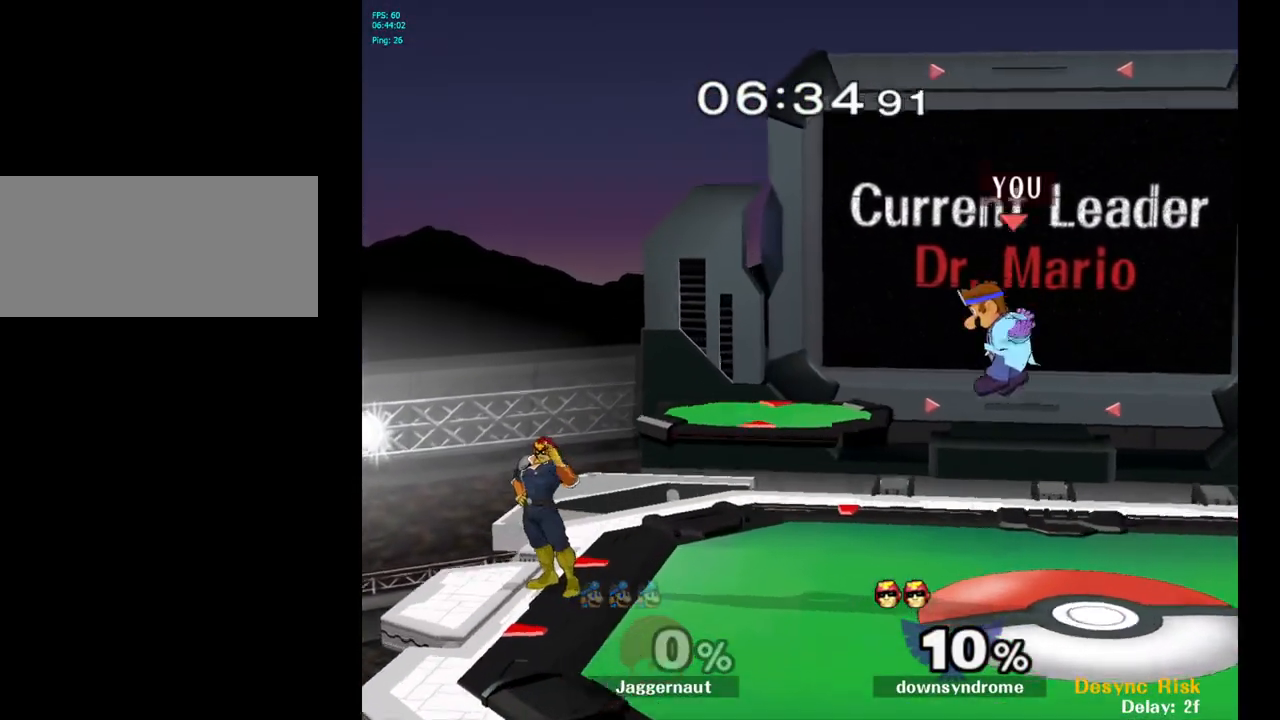
{"buttons": [], "left_stick": "left", "right_stick": "center", "events": [[83, "left_stick", "left"], [217, "left_stick", "center"], [350, "left_stick", "left"], [450, "Y", "down"], [483, "Y", "up"]]}
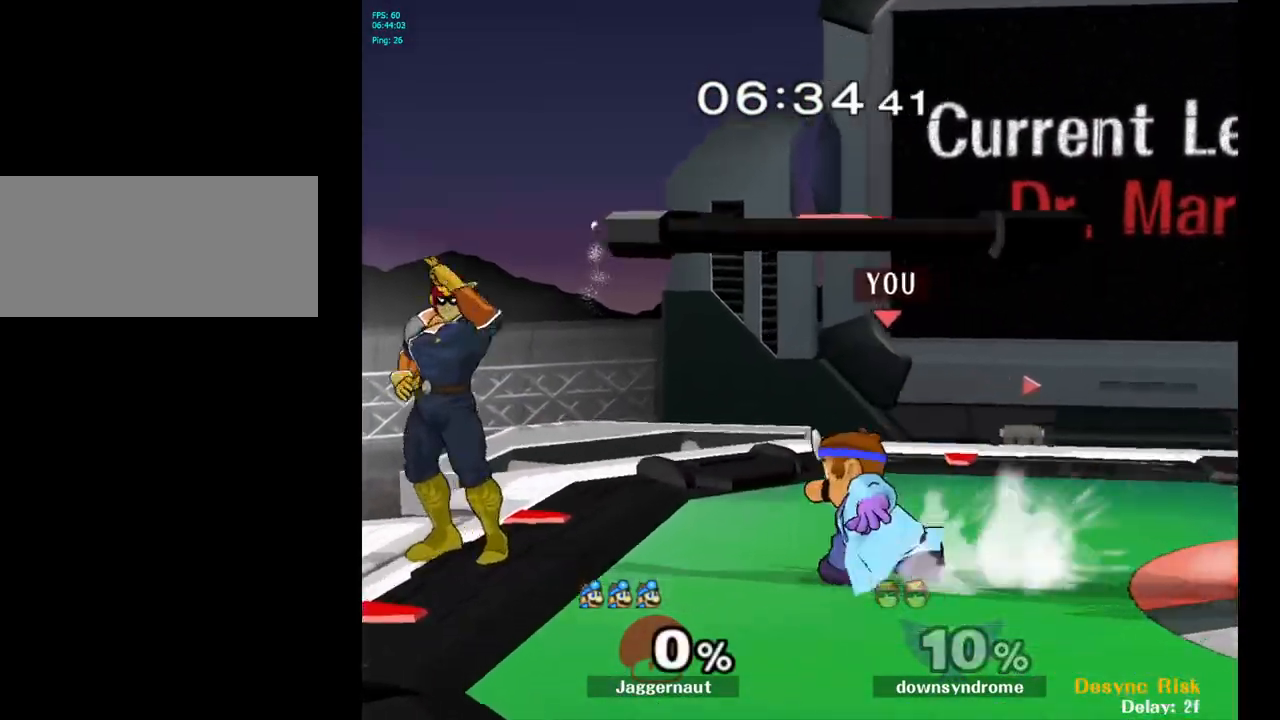
{"buttons": ["R1"], "left_stick": "down", "right_stick": "center", "events": [[17, "left_stick", "center"], [67, "A", "down"], [167, "A", "up"], [267, "left_stick", "left"], [367, "left_stick", "center"], [433, "left_stick", "down"], [467, "R1", "down"]]}
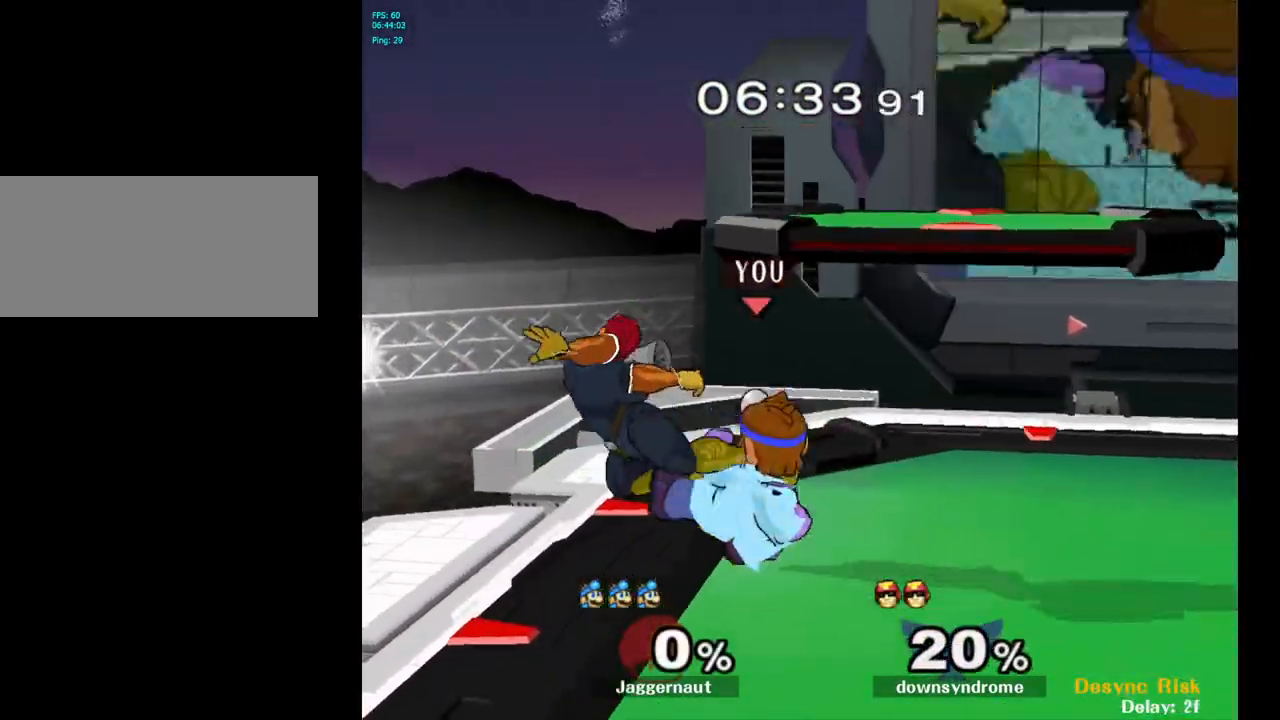
{"buttons": [], "left_stick": "center", "right_stick": "center", "events": [[117, "R1", "up"], [133, "left_stick", "center"], [233, "A", "down"], [350, "A", "up"]]}
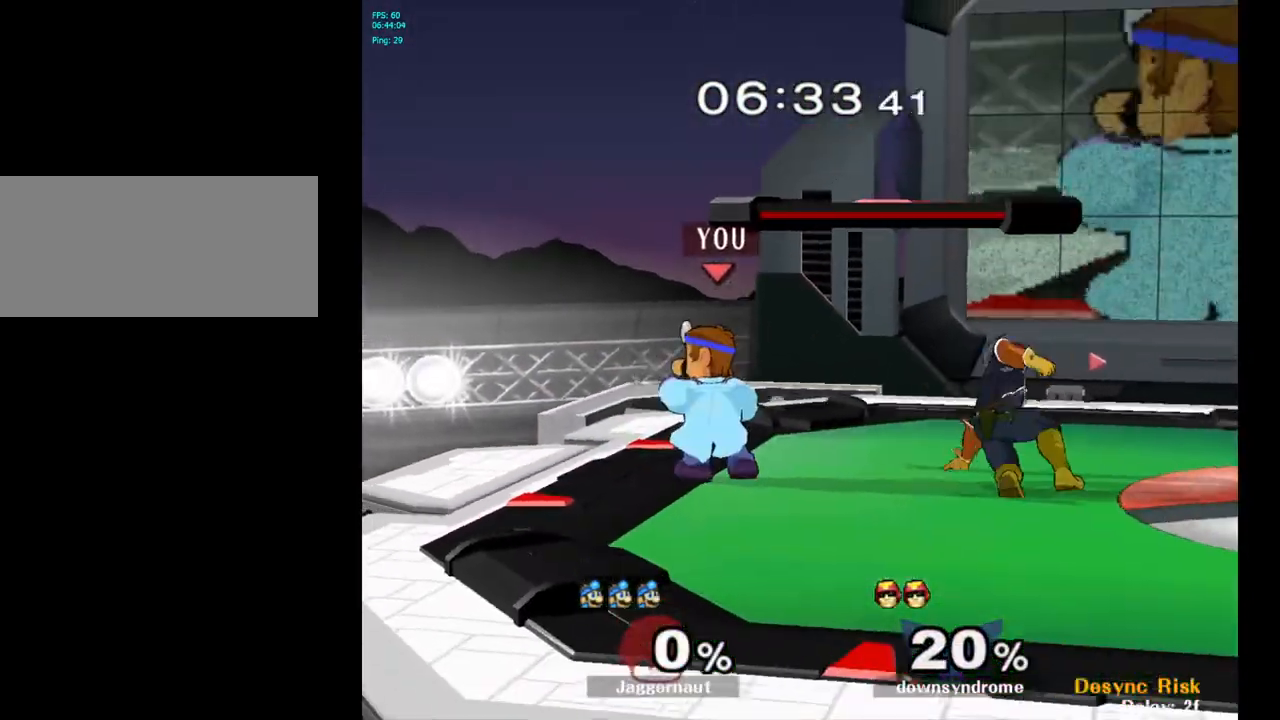
{"buttons": [], "left_stick": "right", "right_stick": "center", "events": [[33, "left_stick", "right"], [133, "Y", "down"], [150, "left_stick", "center"], [167, "Y", "up"], [267, "A", "down"], [333, "left_stick", "right"], [367, "A", "up"]]}
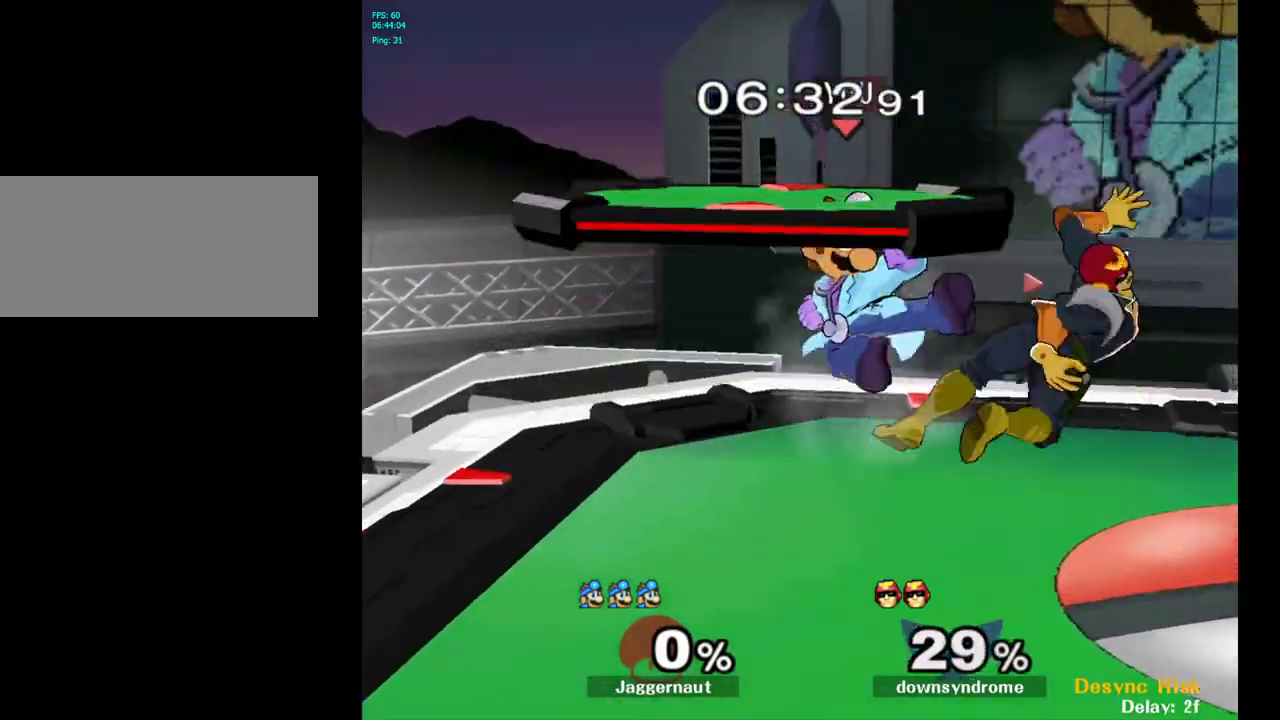
{"buttons": [], "left_stick": "center", "right_stick": "center", "events": [[150, "R1", "down"], [150, "left_stick", "down"], [283, "left_stick", "center"], [300, "R1", "up"], [367, "A", "down"], [483, "A", "up"]]}
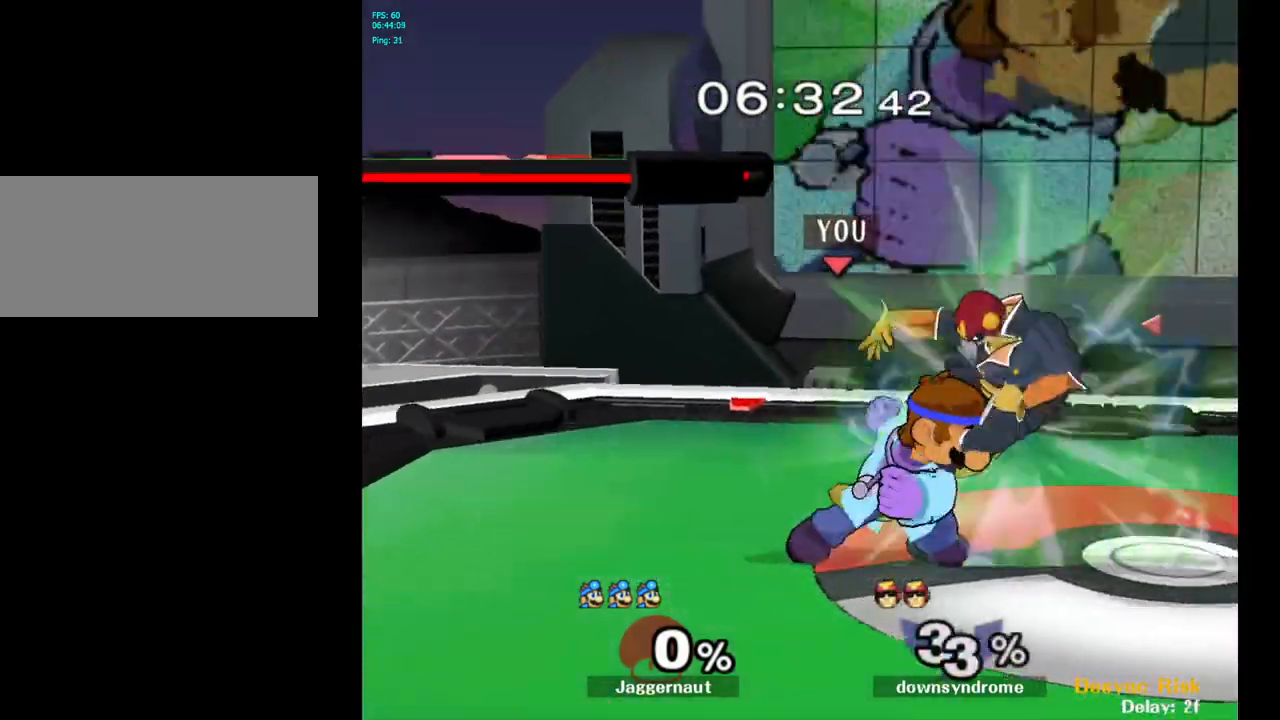
{"buttons": [], "left_stick": "down", "right_stick": "center", "events": [[217, "Z", "down"], [333, "Z", "up"], [483, "left_stick", "down"]]}
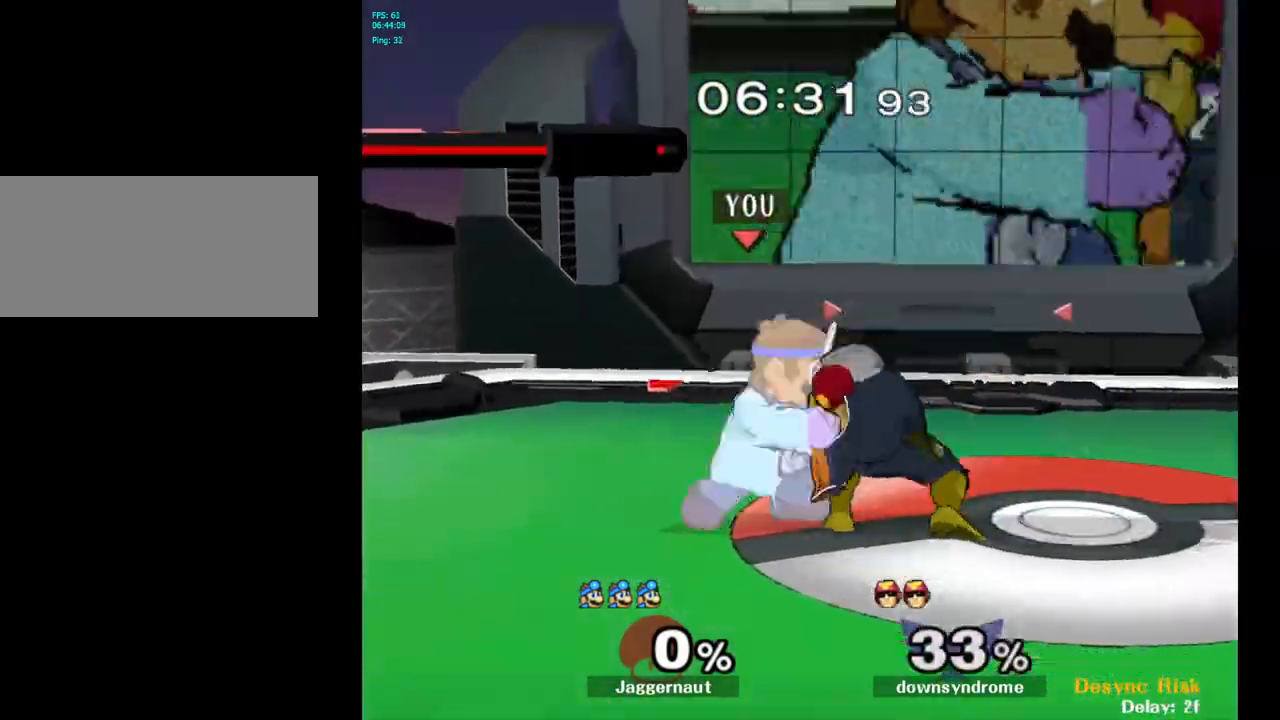
{"buttons": [], "left_stick": "center", "right_stick": "center", "events": [[217, "left_stick", "center"]]}
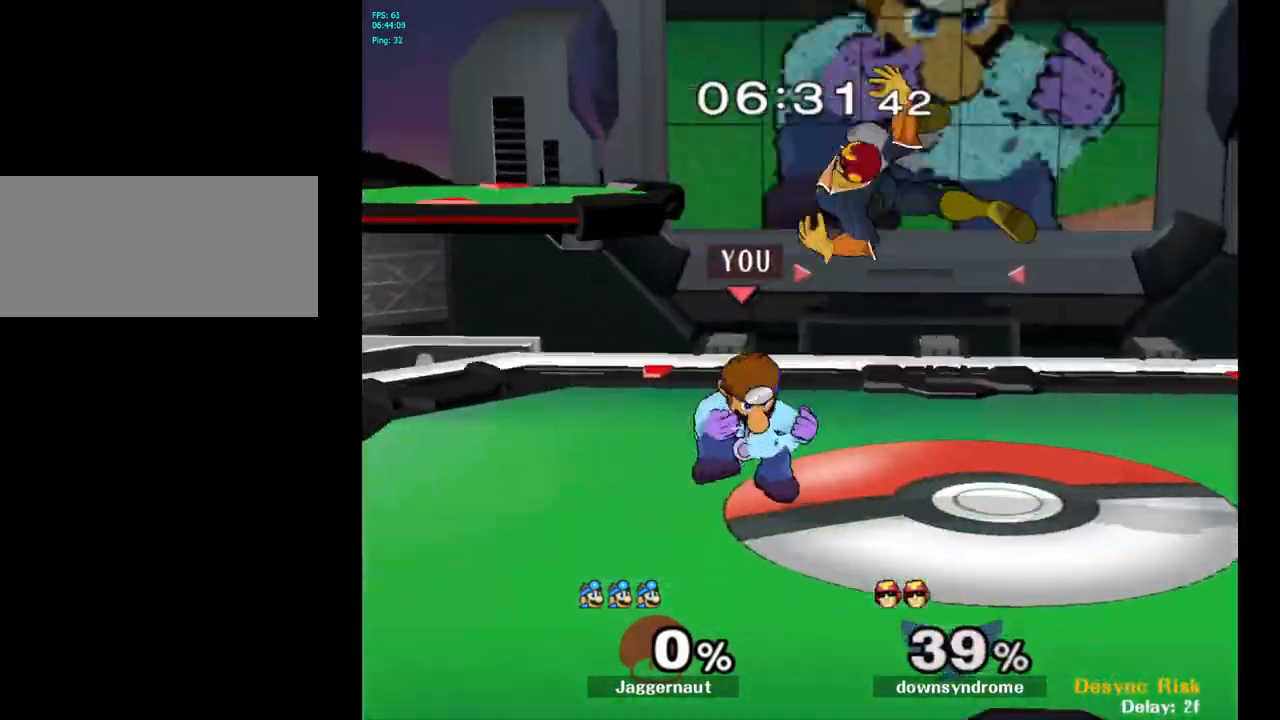
{"buttons": [], "left_stick": "center", "right_stick": "center", "events": [[167, "left_stick", "down-right"], [200, "X", "down"], [200, "Z", "down"], [217, "left_stick", "center"], [350, "X", "up"], [367, "Z", "up"]]}
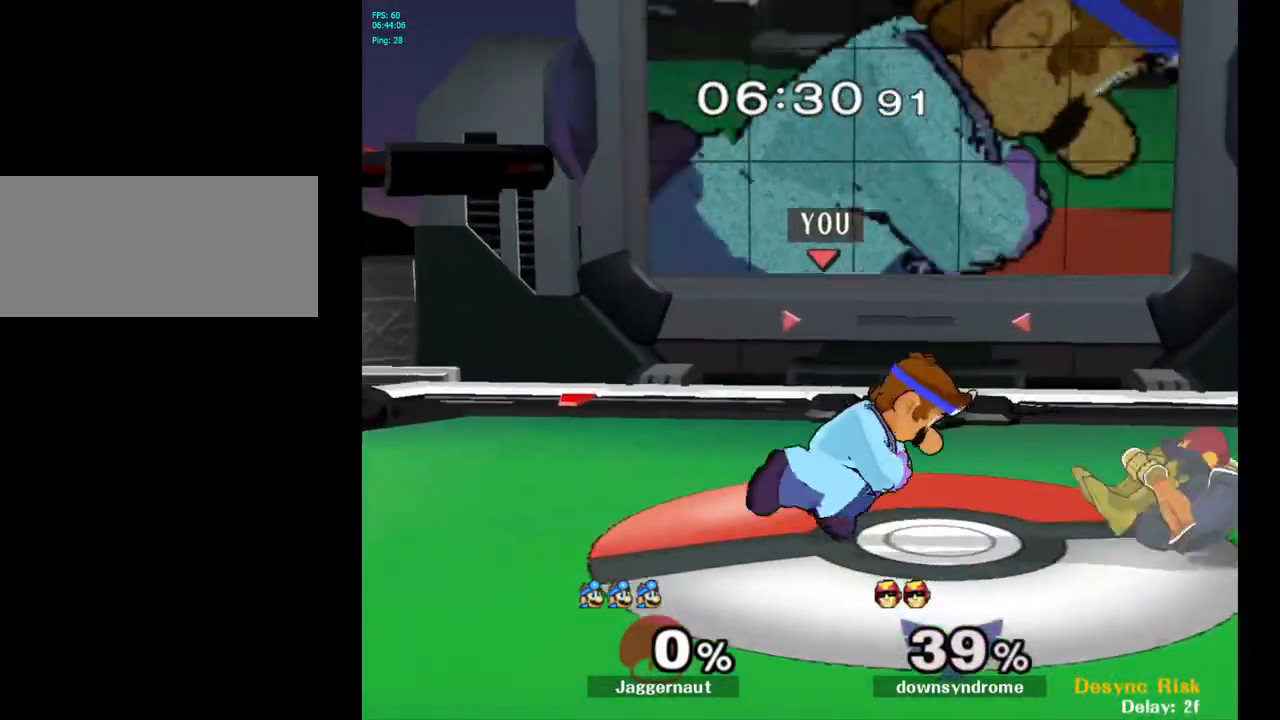
{"buttons": [], "left_stick": "center", "right_stick": "center", "events": [[383, "left_stick", "right"], [433, "Y", "down"], [483, "Y", "up"], [500, "left_stick", "center"]]}
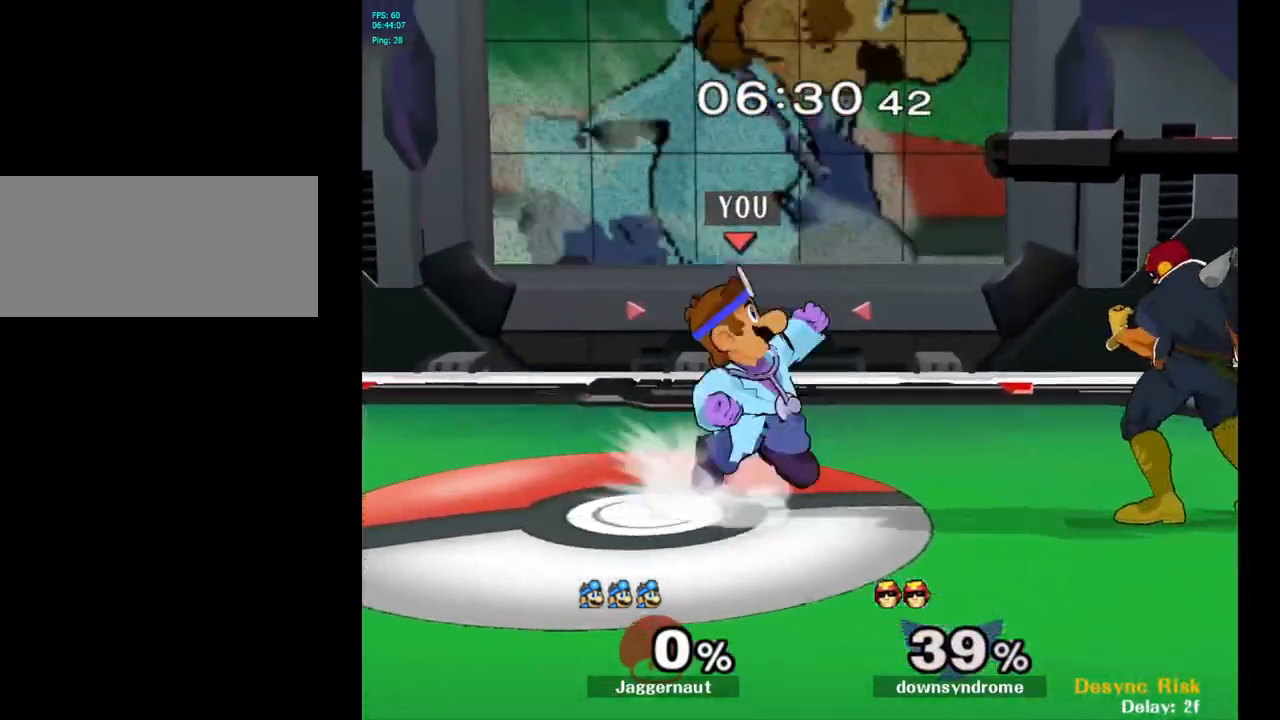
{"buttons": ["R1"], "left_stick": "down", "right_stick": "center", "events": [[67, "A", "down"], [150, "A", "up"], [167, "left_stick", "right"], [400, "left_stick", "down"], [417, "R1", "down"]]}
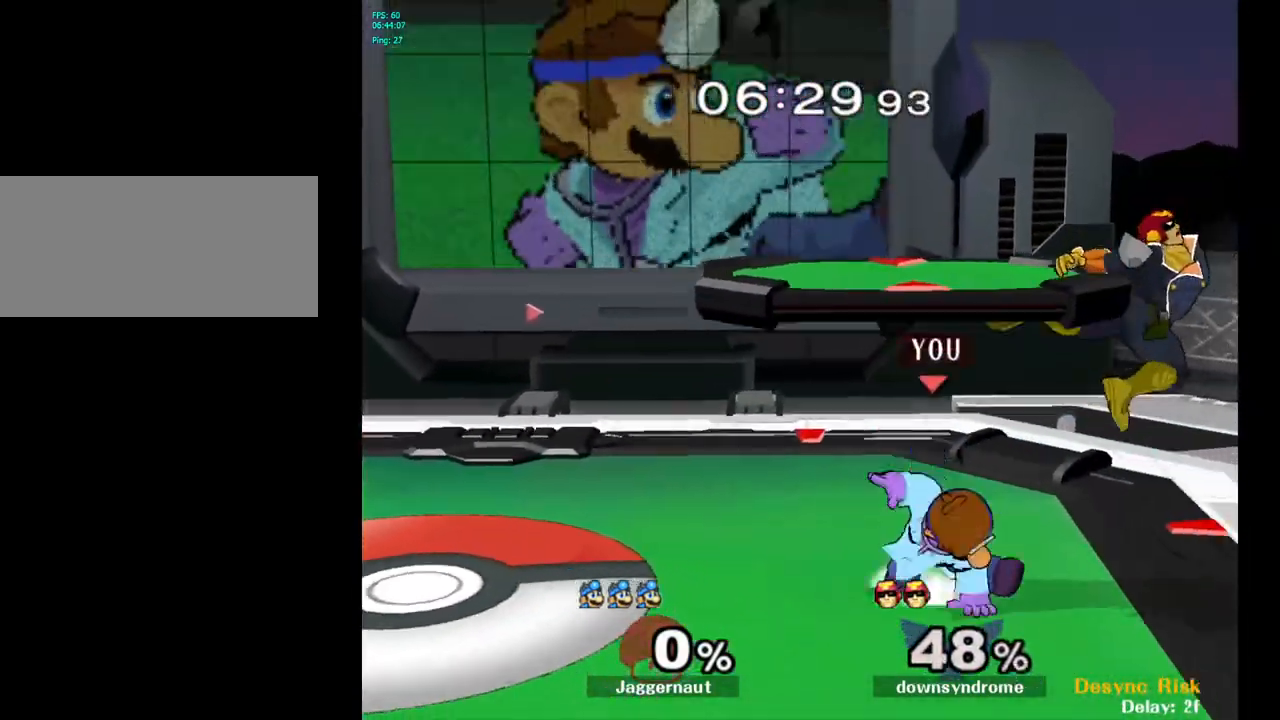
{"buttons": [], "left_stick": "right", "right_stick": "center", "events": [[50, "R1", "up"], [83, "left_stick", "center"], [167, "A", "down"], [283, "A", "up"], [500, "left_stick", "right"]]}
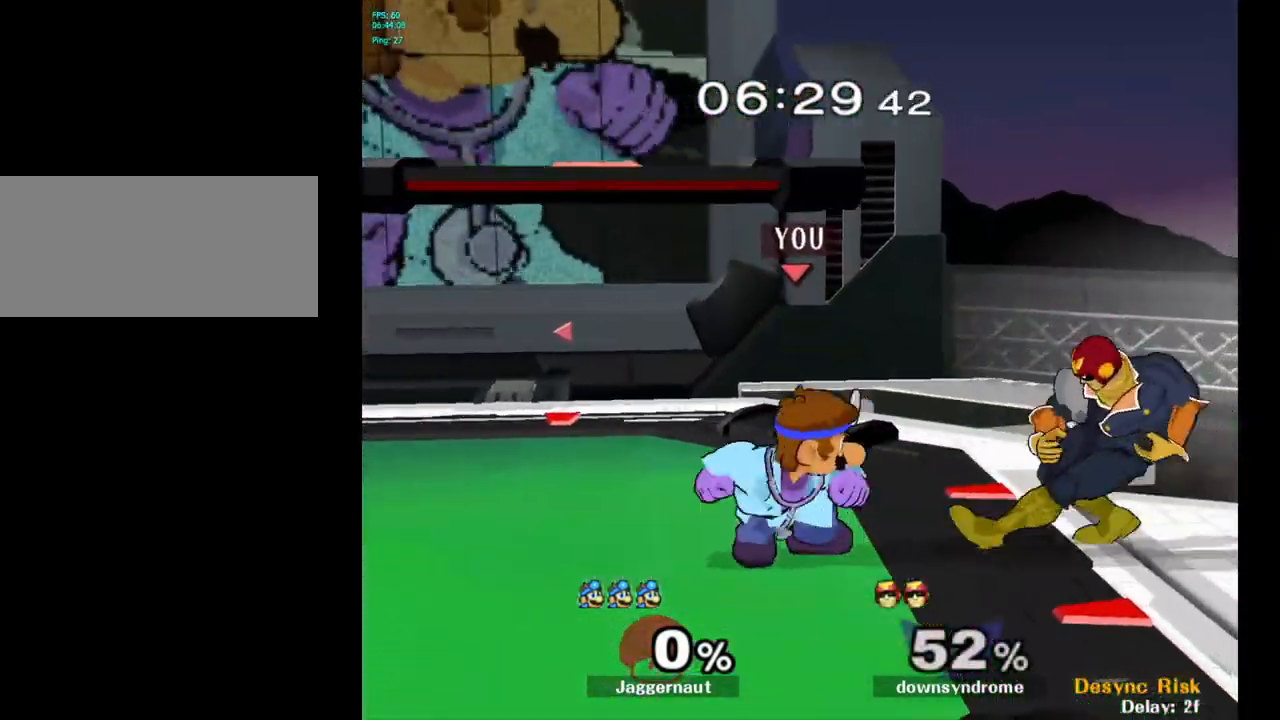
{"buttons": [], "left_stick": "center", "right_stick": "center", "events": [[17, "left_stick", "center"], [50, "Z", "down"], [183, "Z", "up"]]}
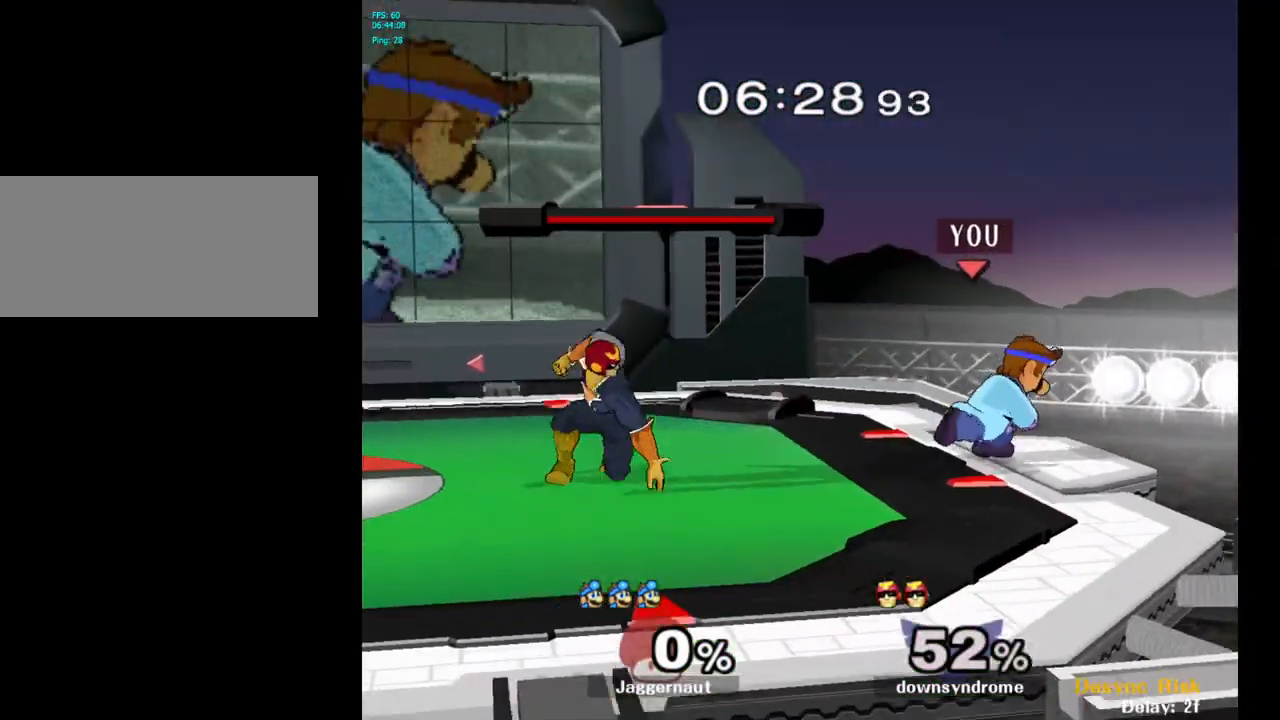
{"buttons": ["Y"], "left_stick": "left", "right_stick": "center", "events": [[283, "left_stick", "left"], [333, "Y", "down"]]}
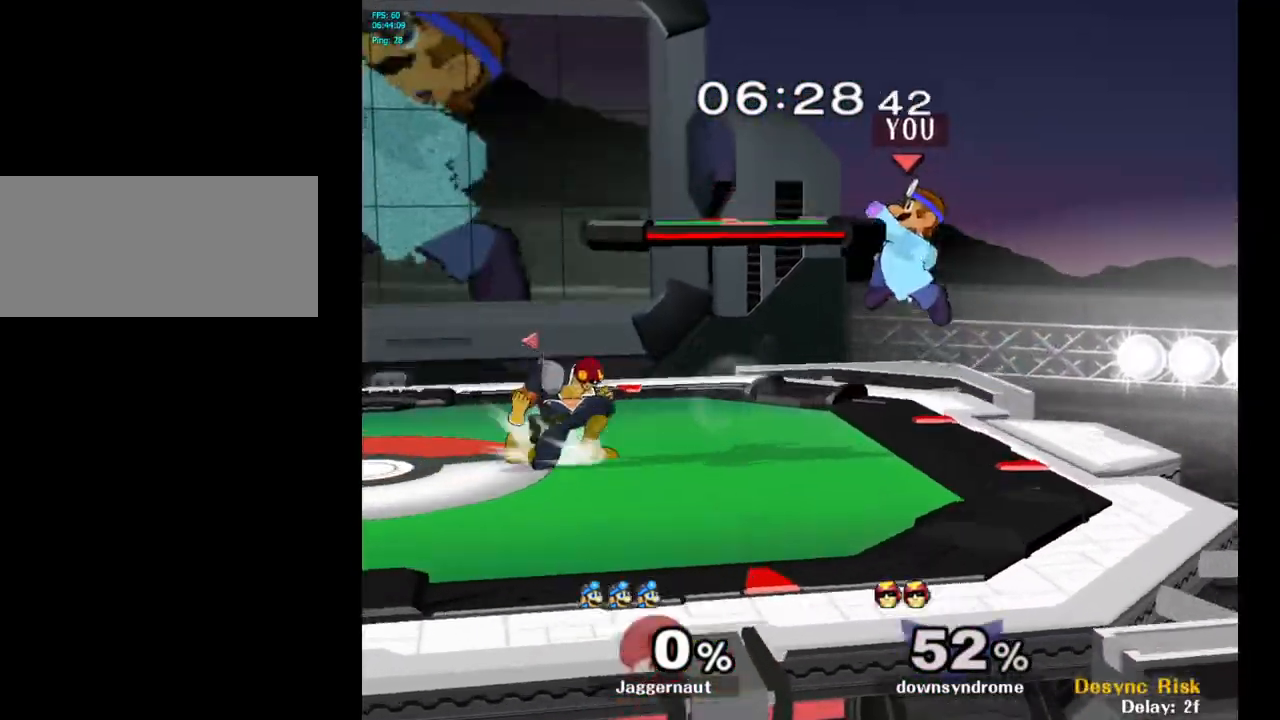
{"buttons": [], "left_stick": "down-right", "right_stick": "center", "events": [[83, "left_stick", "down-left"], [133, "R1", "down"], [233, "Y", "up"], [233, "left_stick", "center"], [250, "R1", "up"], [350, "left_stick", "down"], [433, "left_stick", "down-right"]]}
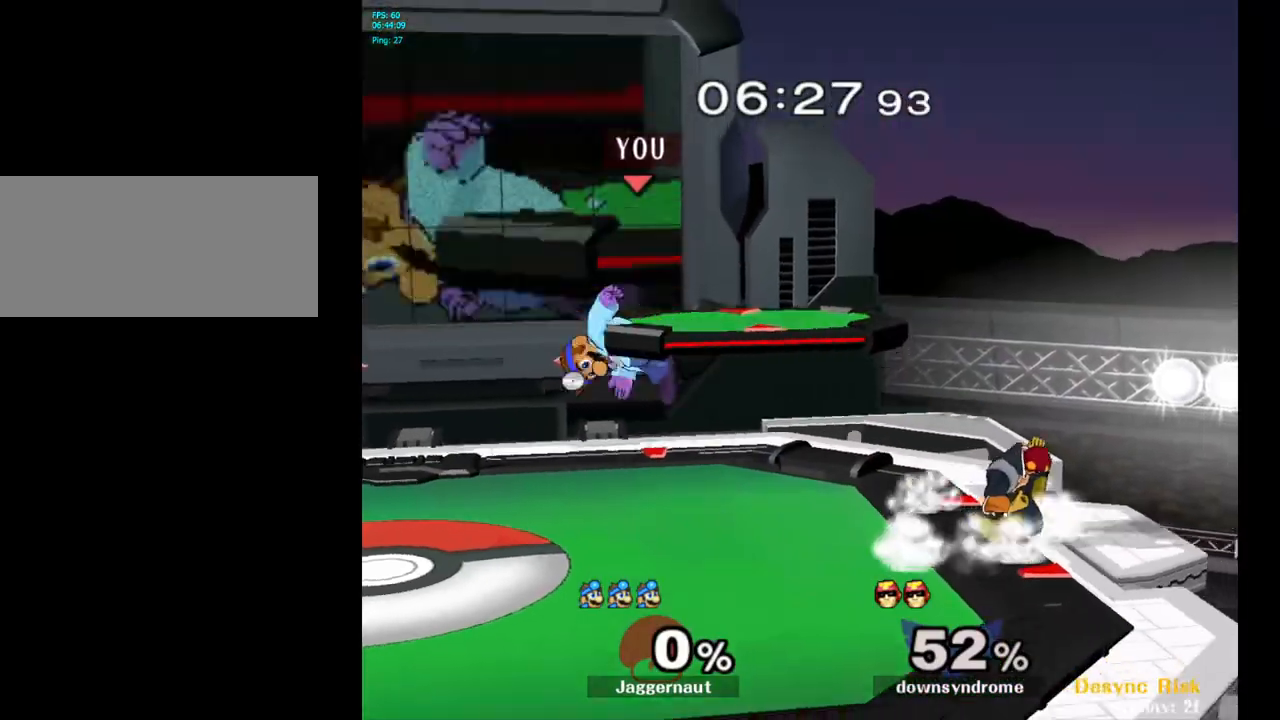
{"buttons": [], "left_stick": "down", "right_stick": "center", "events": [[117, "Y", "down"], [217, "left_stick", "down"], [267, "R1", "down"], [333, "Y", "up"], [350, "left_stick", "center"], [367, "R1", "up"], [450, "left_stick", "down"]]}
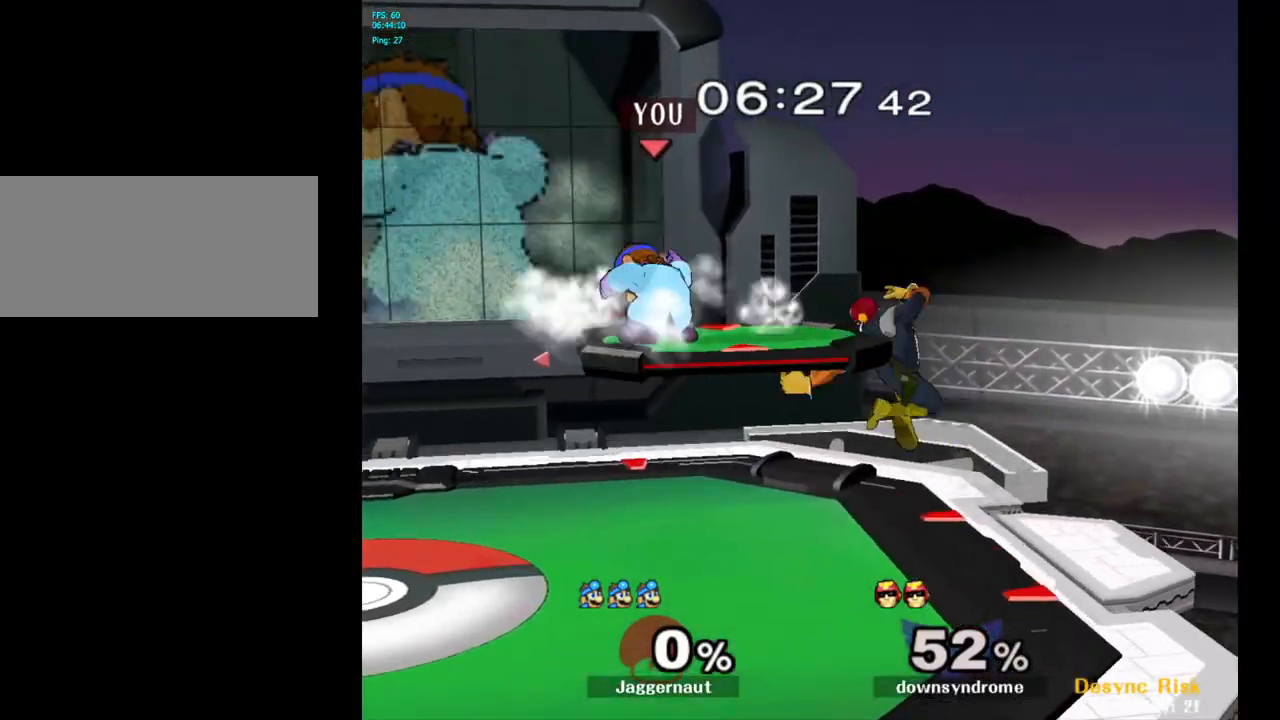
{"buttons": ["R1"], "left_stick": "down-left", "right_stick": "center", "events": [[50, "left_stick", "down-right"], [100, "right_stick", "right"], [167, "right_stick", "center"], [350, "left_stick", "center"], [400, "R1", "down"], [433, "left_stick", "down-left"]]}
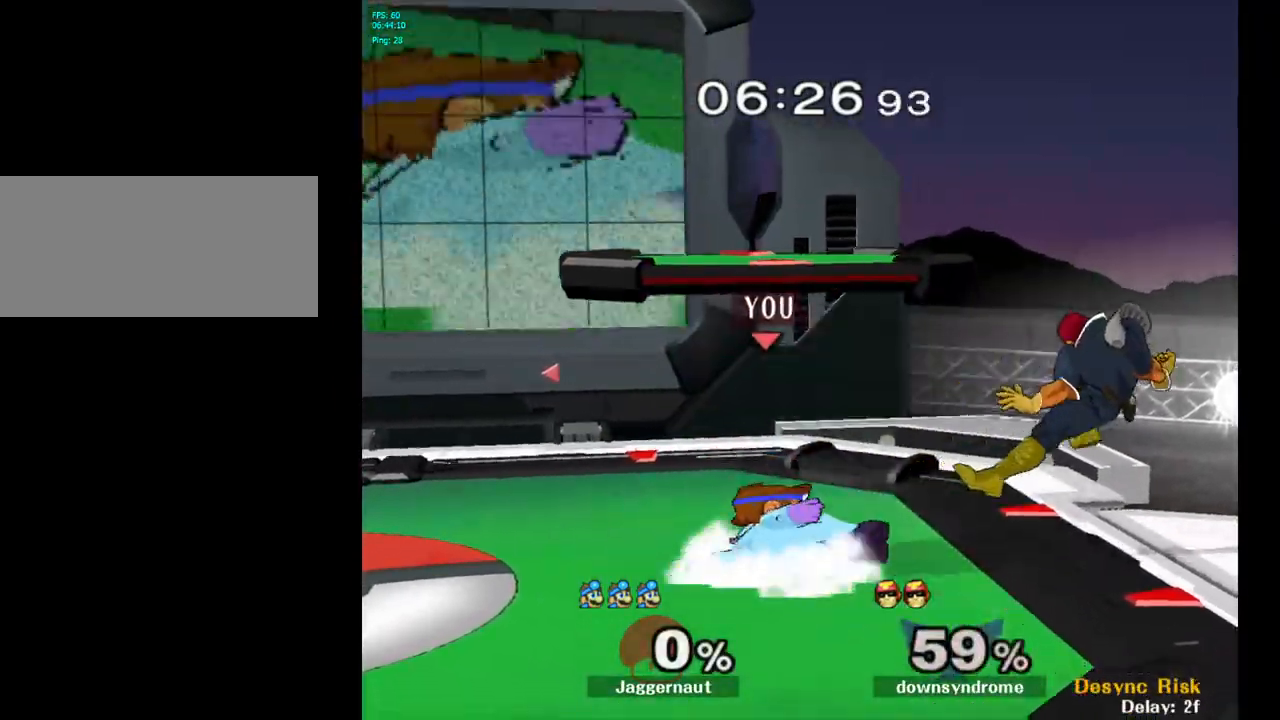
{"buttons": [], "left_stick": "center", "right_stick": "center", "events": [[33, "R1", "up"], [50, "left_stick", "center"], [200, "left_stick", "right"], [250, "Y", "down"], [300, "Y", "up"], [317, "left_stick", "center"], [400, "A", "down"], [483, "A", "up"]]}
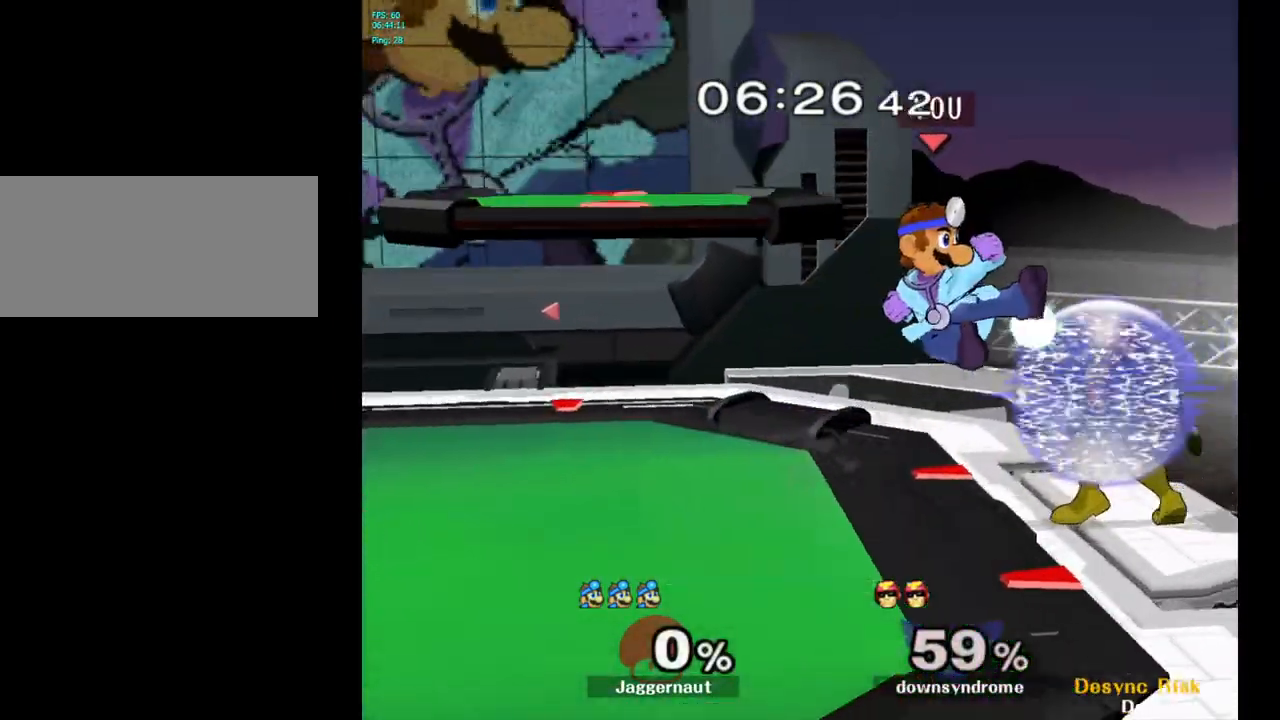
{"buttons": ["A"], "left_stick": "center", "right_stick": "center", "events": [[200, "left_stick", "down"], [233, "R1", "down"], [383, "R1", "up"], [383, "left_stick", "center"], [483, "A", "down"]]}